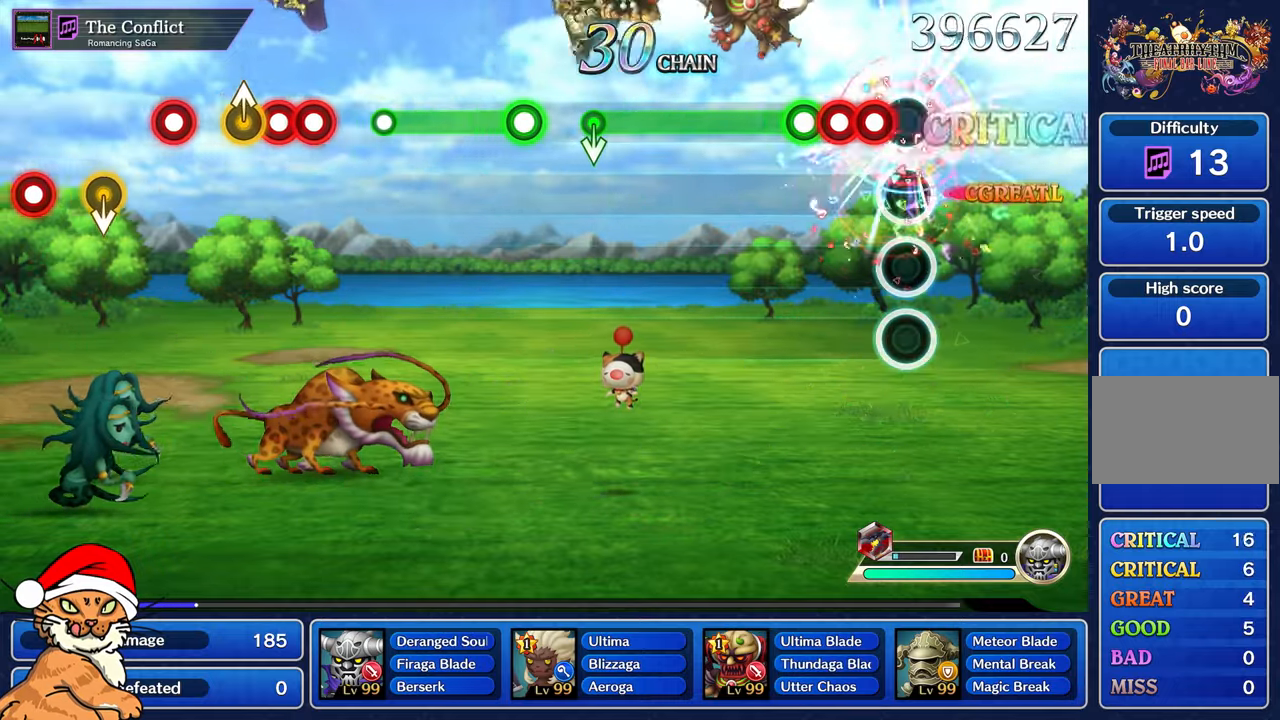
Gameplay with a controller (PlayStation layout); each line is a JSON object with the inputs held at the frame after it (dt_ms = milliseconds from this image to that frame). "events" lists button and stick changes between this image and that frame as [ms after this image, input, new state], when the widget could be followed in between. Not read: L3 R3.
{"dt_ms": 500, "buttons": ["CROSS"], "left_stick": "center", "right_stick": "center", "events": [[100, "DPAD_DOWN", "up"], [200, "DPAD_DOWN", "down"], [317, "DPAD_DOWN", "up"]]}
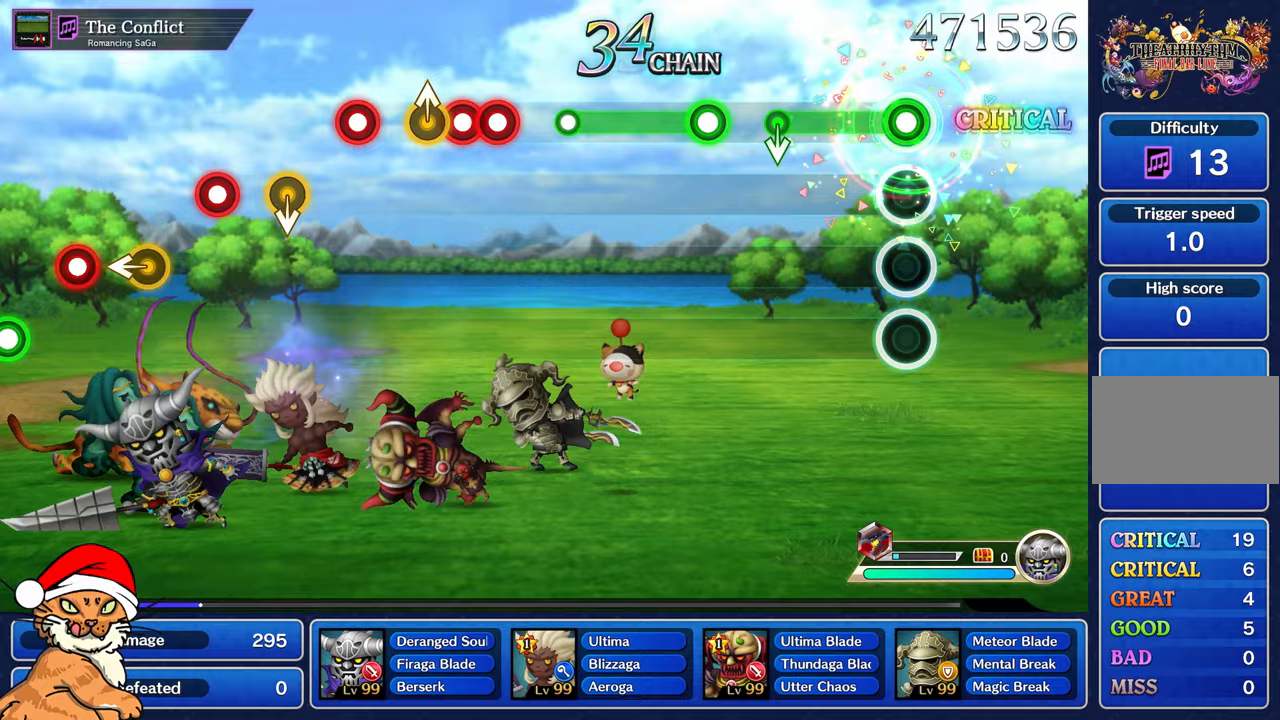
{"dt_ms": 1000, "buttons": ["CROSS"], "left_stick": "center", "right_stick": "center"}
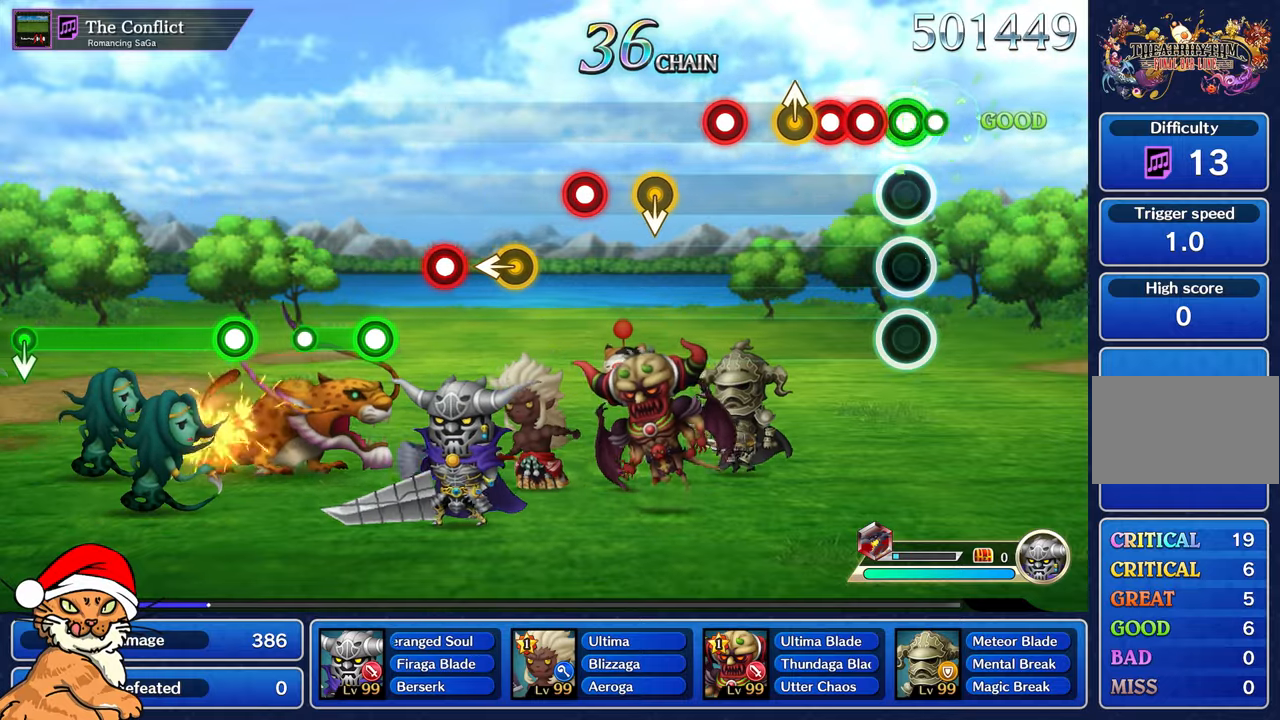
{"dt_ms": 500, "buttons": [], "left_stick": "center", "right_stick": "center", "events": [[50, "CROSS", "up"], [183, "CROSS", "down"], [267, "CROSS", "up"], [267, "DPAD_DOWN", "down"], [367, "right_stick", "up"], [400, "DPAD_DOWN", "up"], [483, "right_stick", "center"]]}
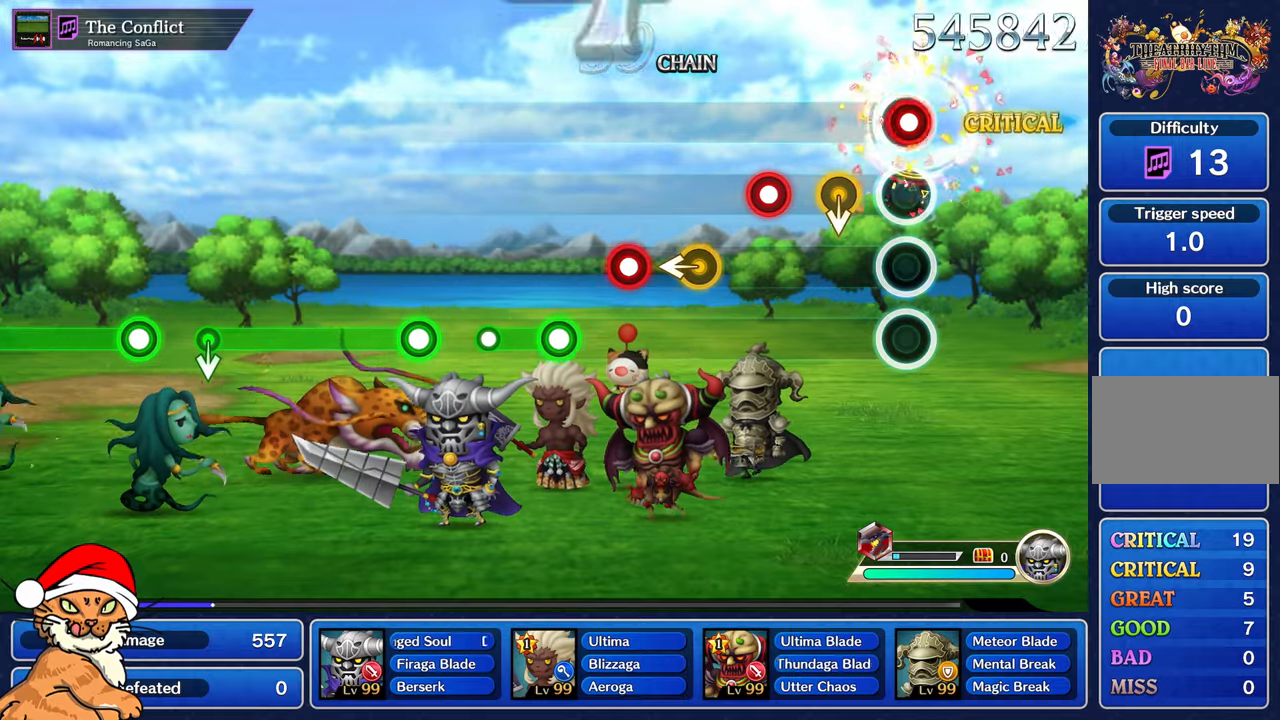
{"dt_ms": 500, "buttons": ["R1"], "left_stick": "center", "right_stick": "center", "events": [[83, "R1", "down"], [217, "R1", "up"], [417, "R1", "down"]]}
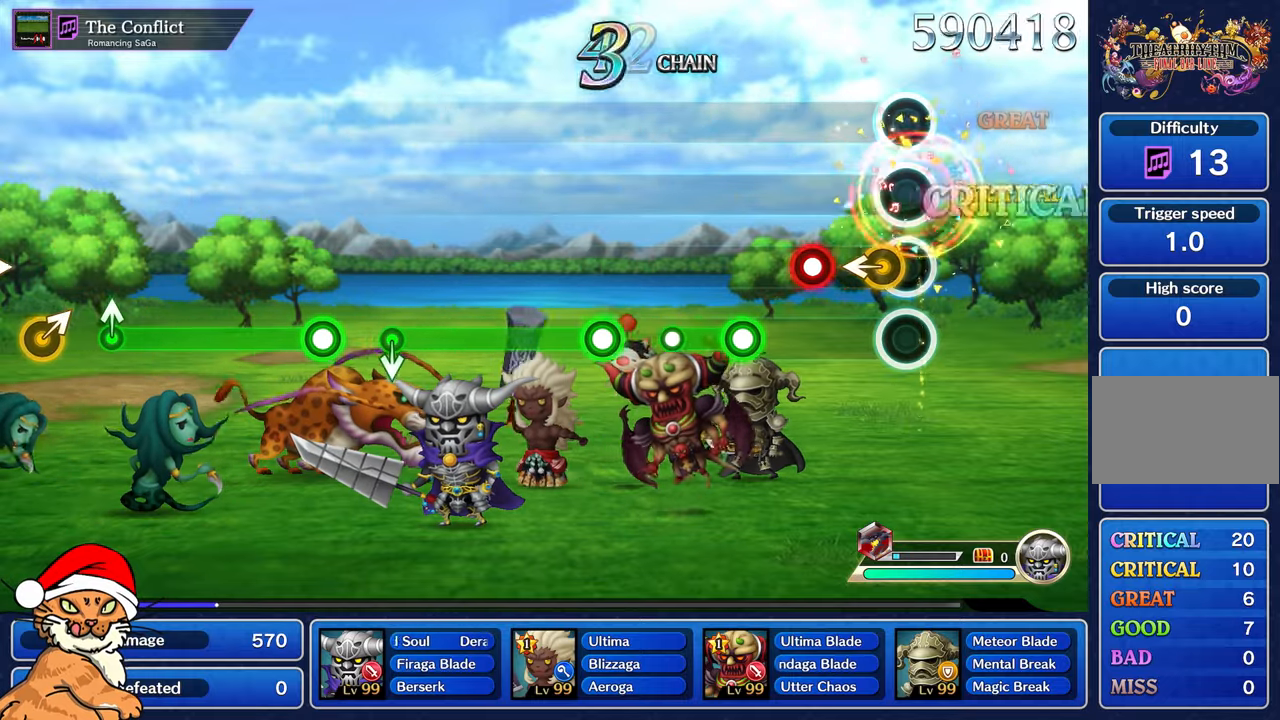
{"dt_ms": 500, "buttons": [], "left_stick": "center", "right_stick": "center", "events": [[83, "R1", "up"], [233, "left_stick", "left"], [300, "R1", "down"], [300, "left_stick", "center"], [417, "R1", "up"]]}
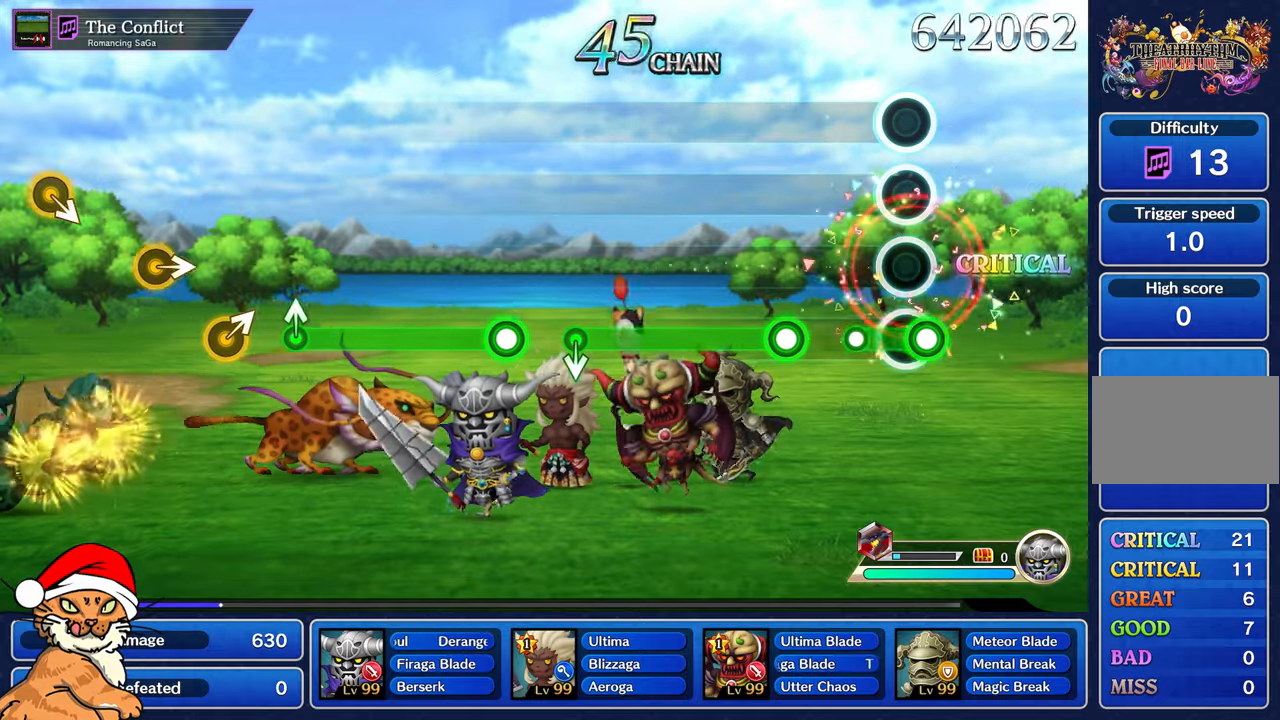
{"dt_ms": 500, "buttons": ["R1"], "left_stick": "center", "right_stick": "center", "events": [[17, "R1", "down"], [200, "R1", "up"], [333, "R1", "down"]]}
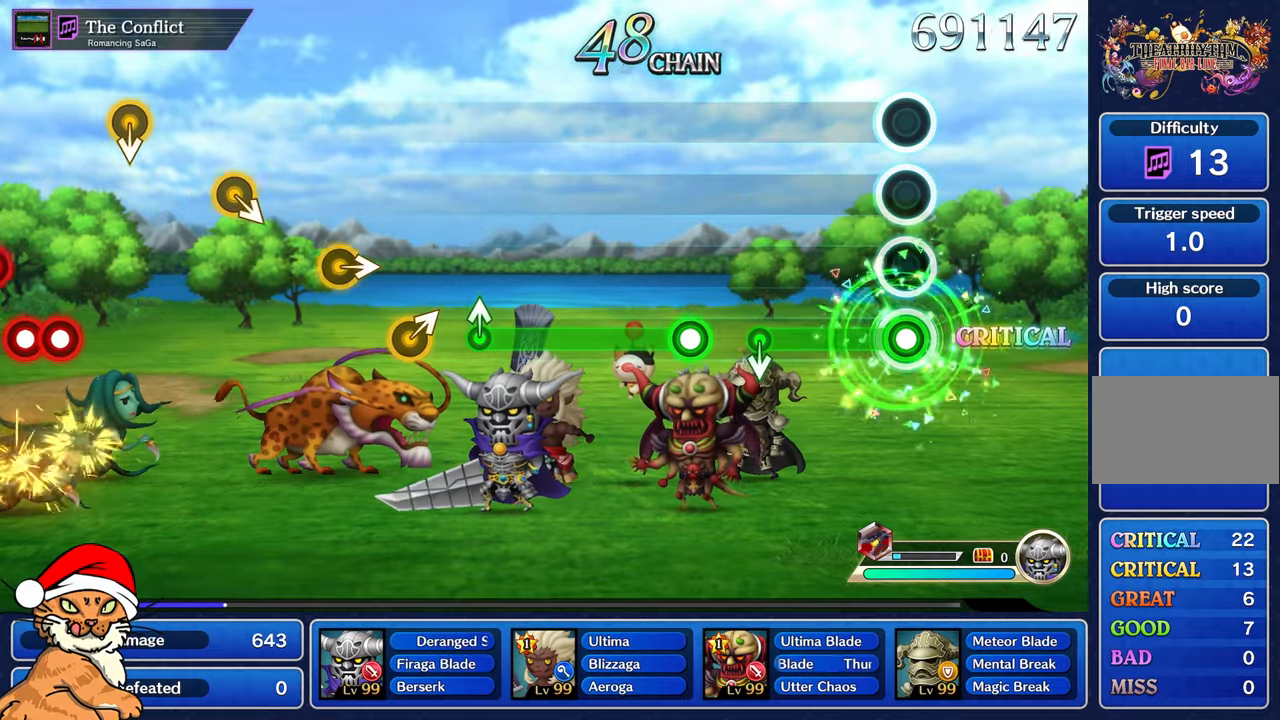
{"dt_ms": 500, "buttons": [], "left_stick": "center", "right_stick": "center", "events": [[433, "R1", "up"]]}
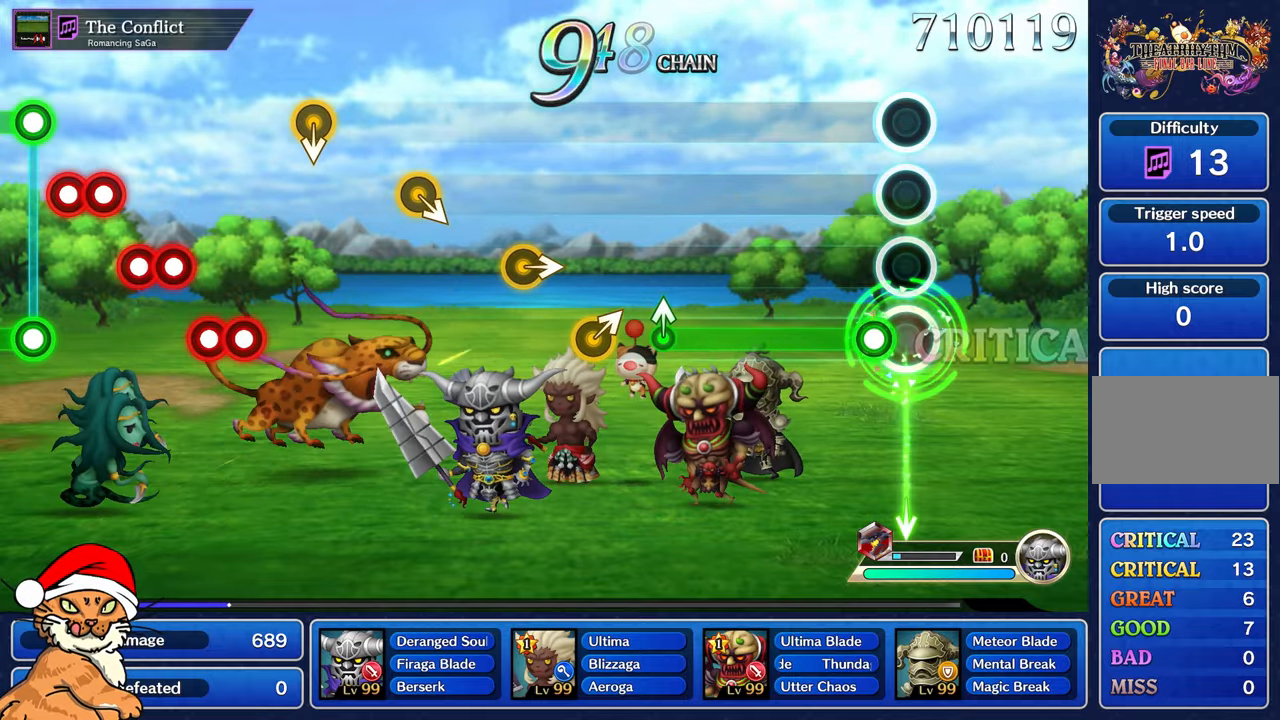
{"dt_ms": 500, "buttons": ["R1"], "left_stick": "center", "right_stick": "center", "events": [[100, "R1", "down"]]}
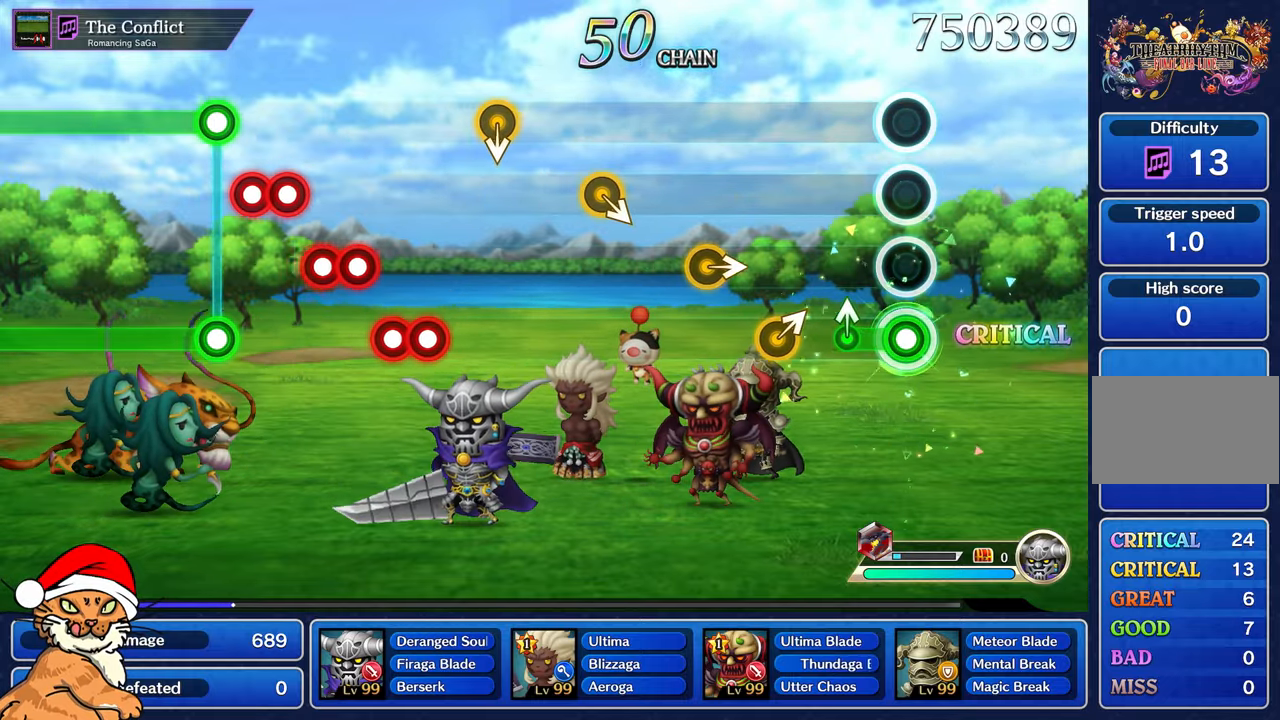
{"dt_ms": 500, "buttons": [], "left_stick": "up-right", "right_stick": "center", "events": [[217, "left_stick", "up-left"], [267, "R1", "up"], [333, "left_stick", "center"], [417, "left_stick", "up-right"]]}
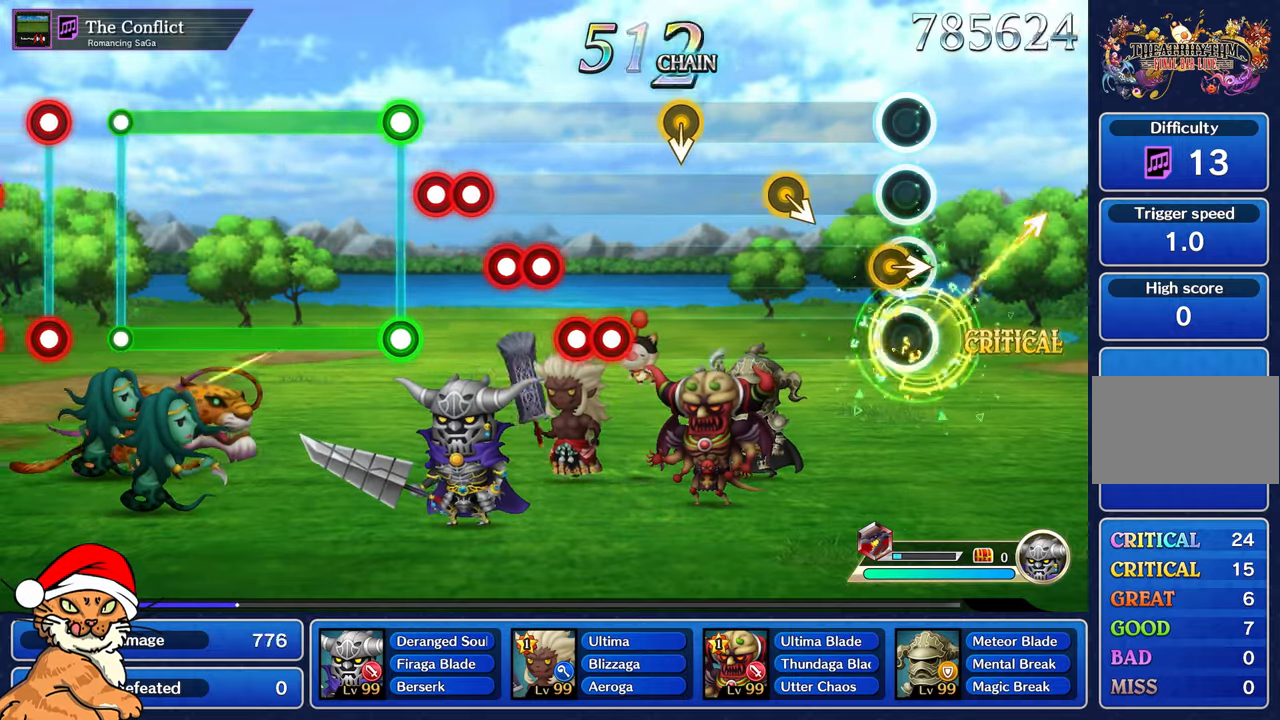
{"dt_ms": 500, "buttons": [], "left_stick": "center", "right_stick": "center", "events": [[50, "left_stick", "center"], [133, "left_stick", "up-right"], [267, "left_stick", "center"], [333, "left_stick", "right"], [450, "left_stick", "center"]]}
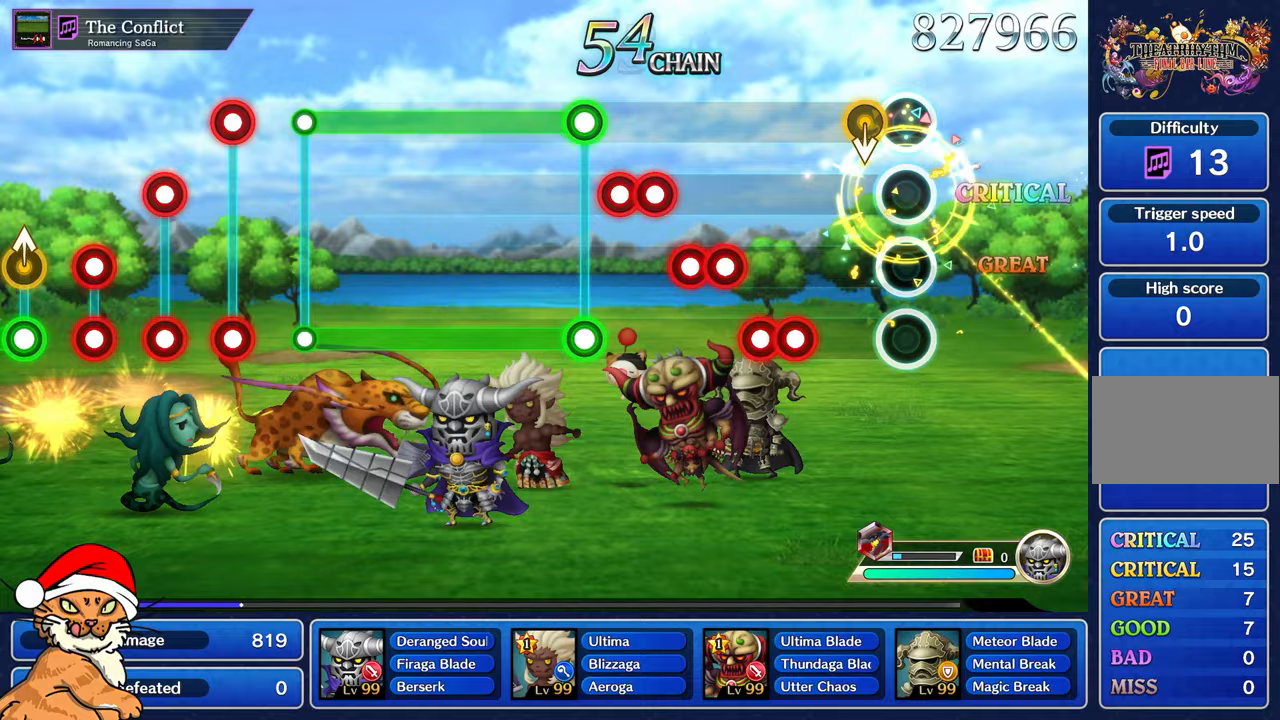
{"dt_ms": 500, "buttons": ["DPAD_DOWN"], "left_stick": "center", "right_stick": "center"}
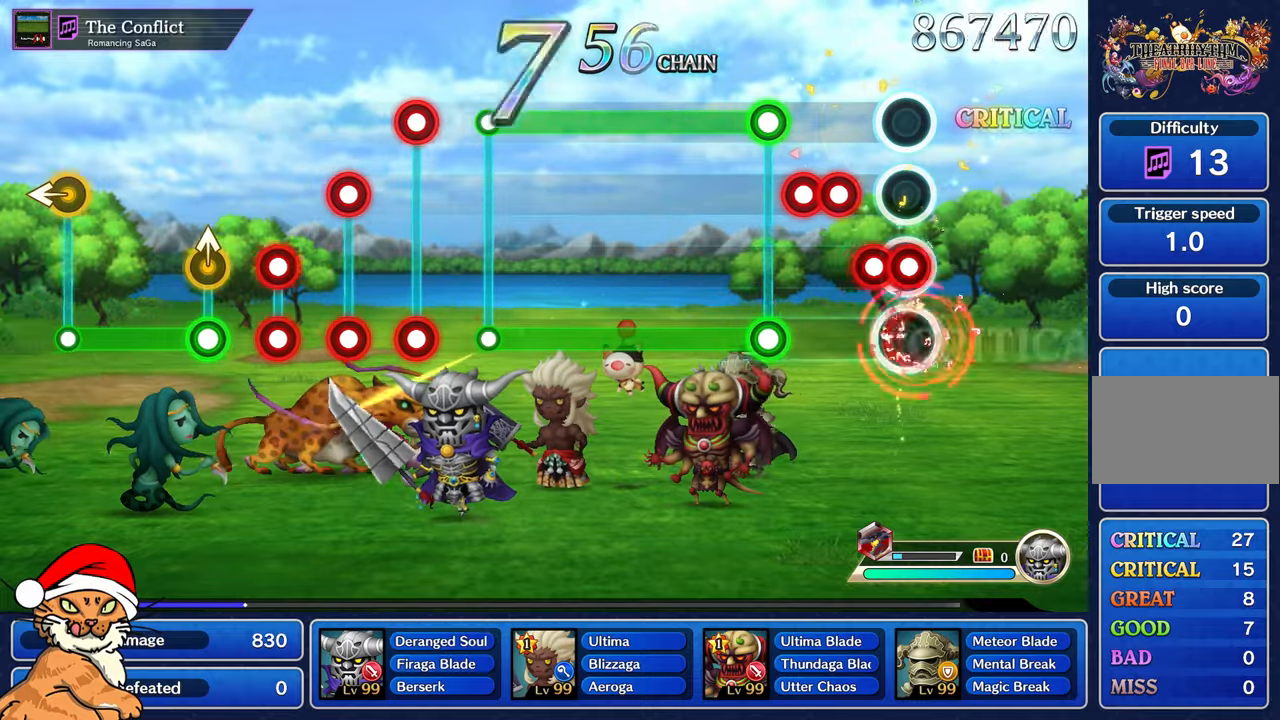
{"dt_ms": 500, "buttons": ["L1", "R1"], "left_stick": "center", "right_stick": "center"}
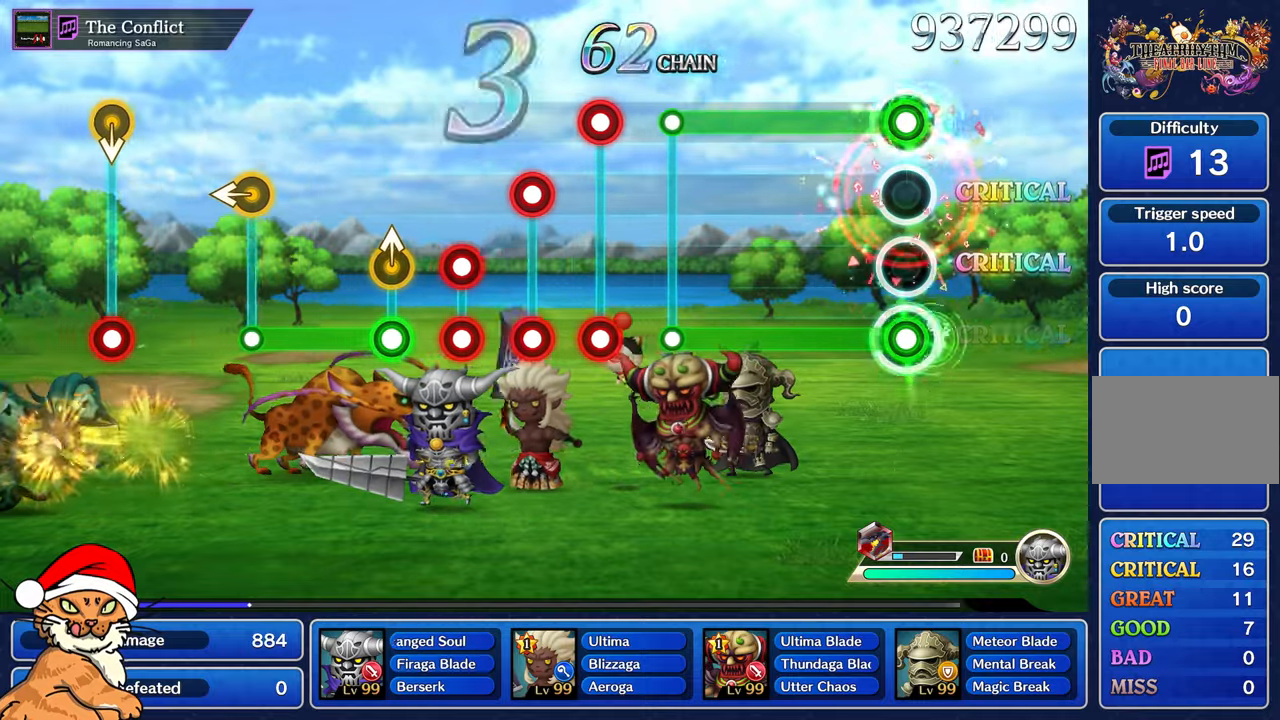
{"dt_ms": 500, "buttons": ["L1", "R1"], "left_stick": "center", "right_stick": "center", "events": []}
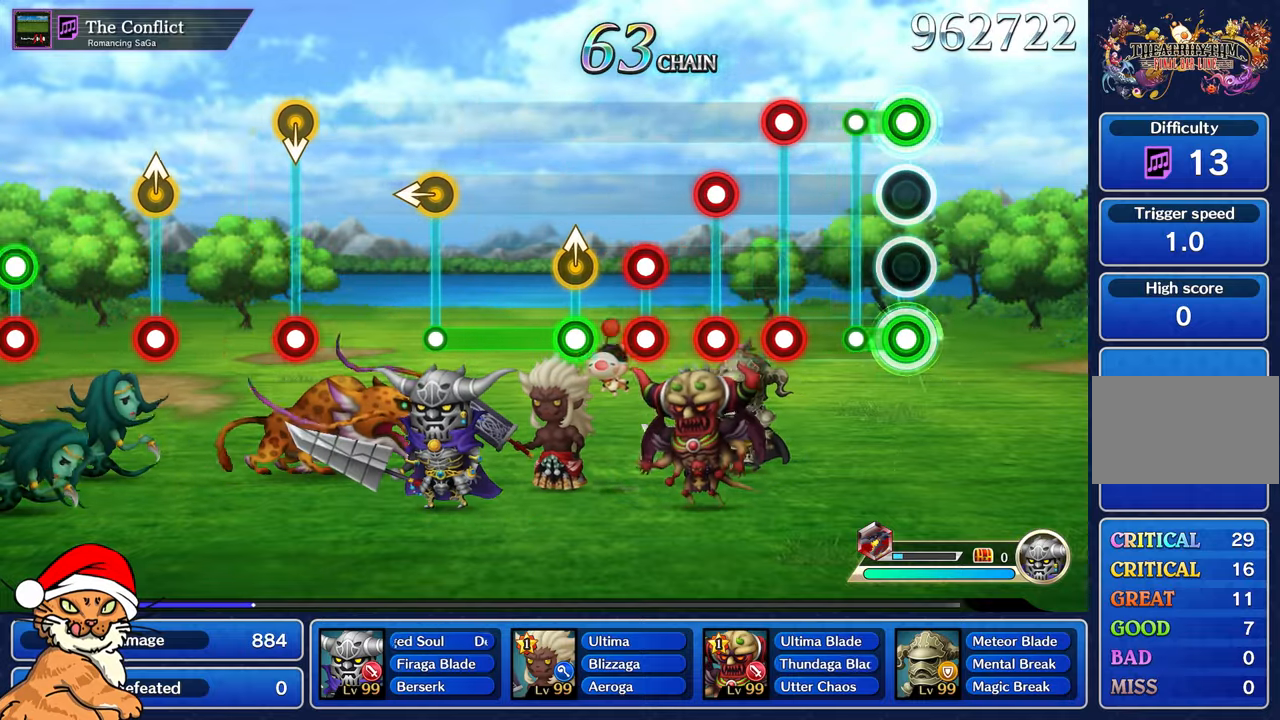
{"dt_ms": 500, "buttons": [], "left_stick": "center", "right_stick": "center", "events": [[167, "R1", "up"], [183, "L1", "up"], [350, "L1", "down"], [350, "R1", "down"], [450, "L1", "up"], [450, "R1", "up"]]}
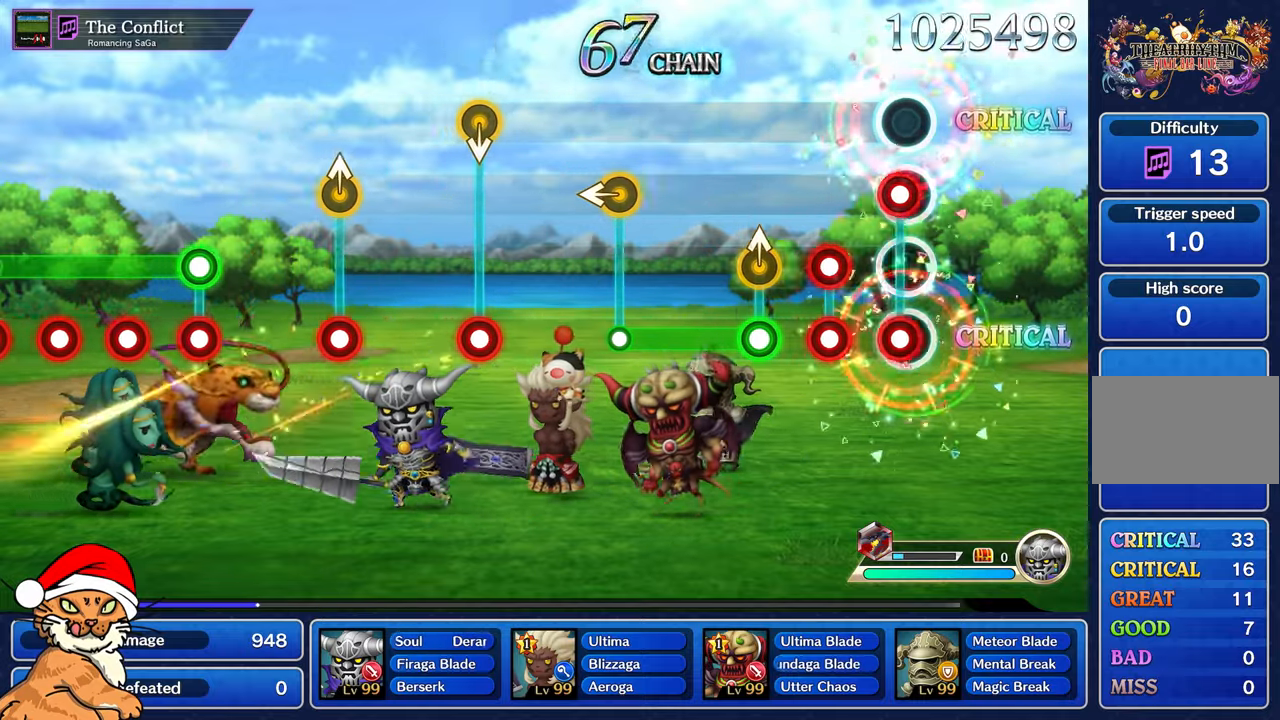
{"dt_ms": 500, "buttons": ["R1"], "left_stick": "up", "right_stick": "center", "events": [[67, "L1", "down"], [67, "R1", "down"], [133, "L1", "up"], [150, "R1", "up"], [200, "L1", "down"], [267, "R1", "down"], [333, "L1", "up"], [333, "R1", "up"], [417, "left_stick", "up"], [433, "R1", "down"]]}
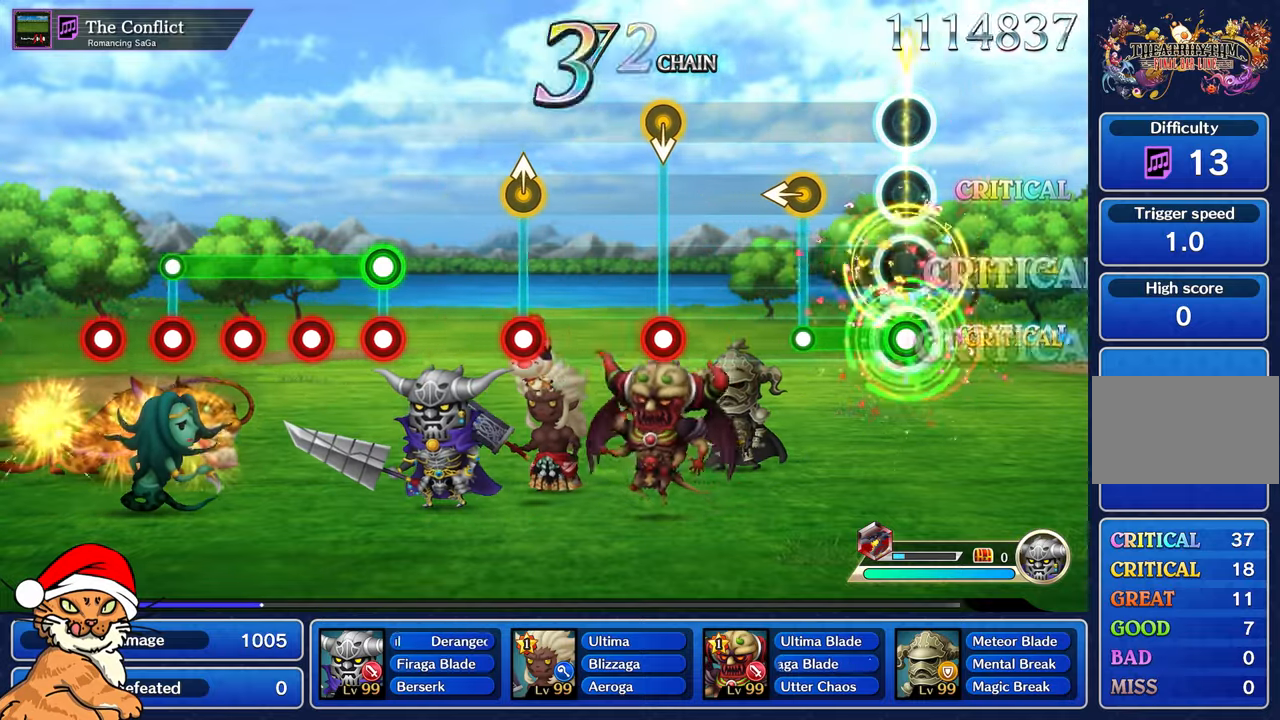
{"dt_ms": 500, "buttons": [], "left_stick": "center", "right_stick": "center", "events": [[150, "left_stick", "center"], [283, "left_stick", "down-left"], [317, "R1", "up"], [400, "left_stick", "center"]]}
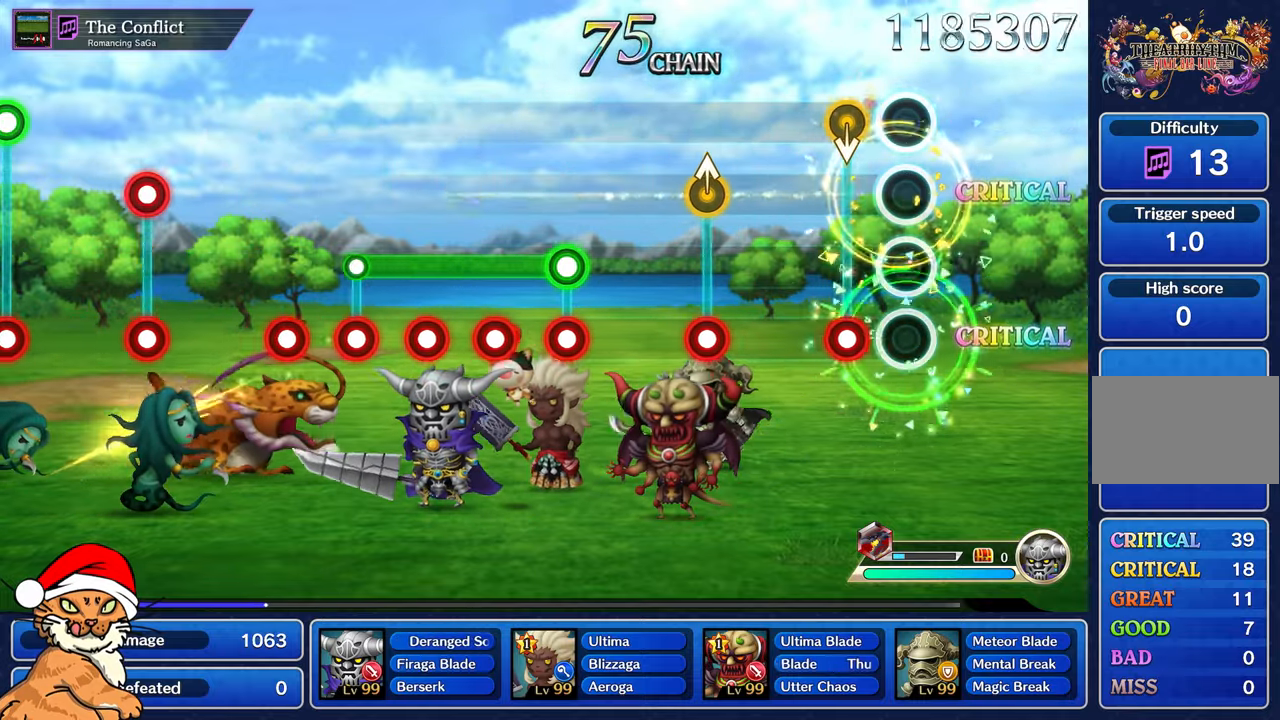
{"dt_ms": 500, "buttons": [], "left_stick": "center", "right_stick": "center", "events": [[183, "R1", "down"], [300, "R1", "up"]]}
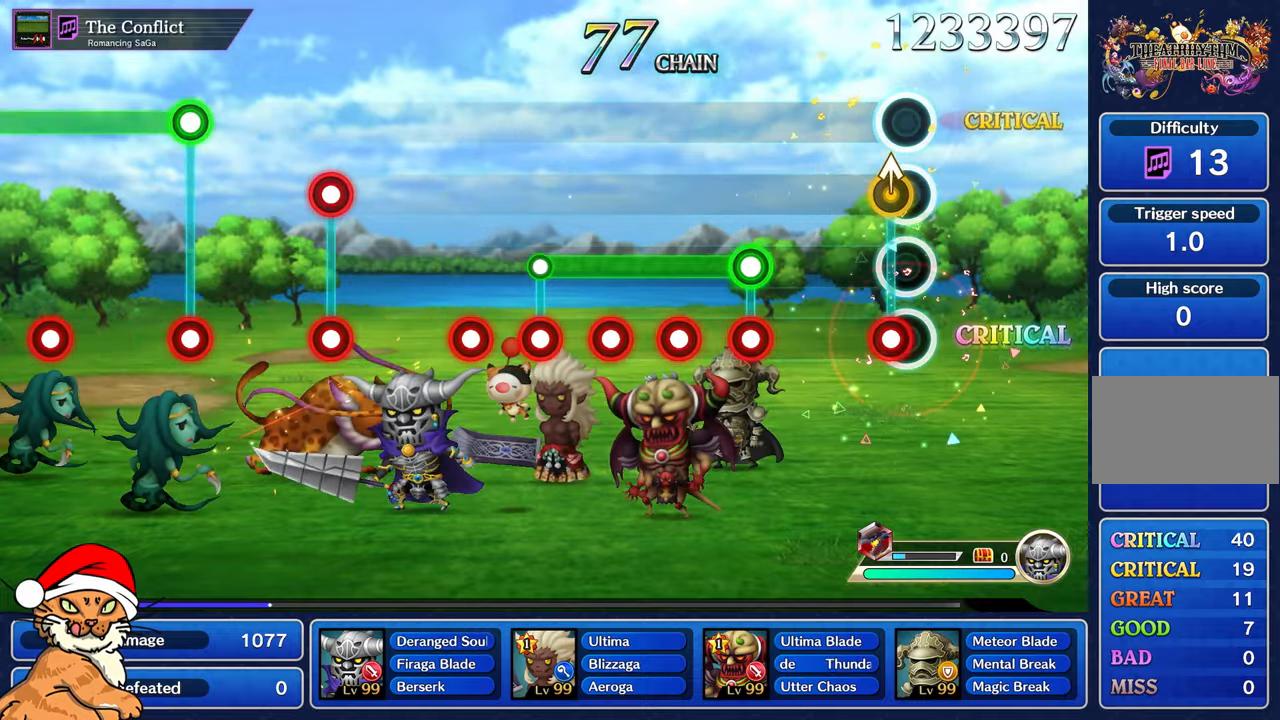
{"dt_ms": 500, "buttons": ["L1", "R1"], "left_stick": "center", "right_stick": "center", "events": [[67, "R1", "down"], [67, "left_stick", "up-left"], [183, "R1", "up"], [217, "left_stick", "center"], [433, "L1", "down"], [433, "R1", "down"]]}
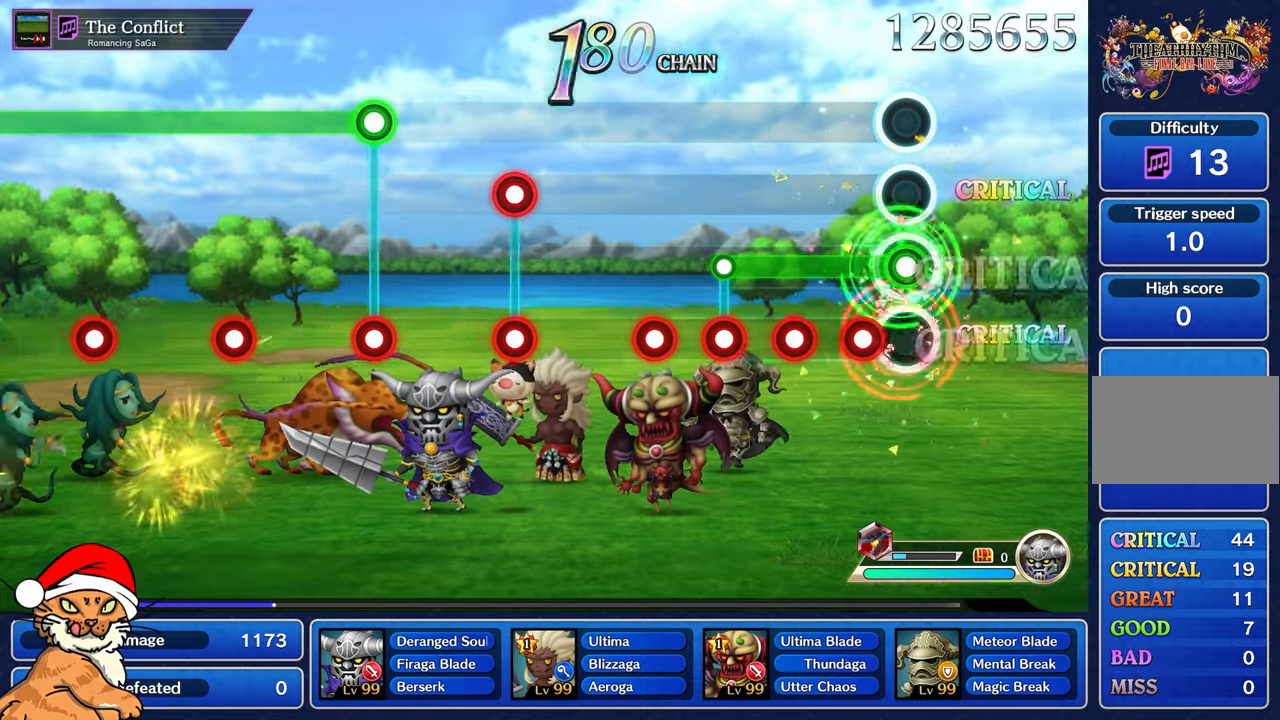
{"dt_ms": 500, "buttons": ["L1"], "left_stick": "center", "right_stick": "center", "events": [[17, "R1", "up"], [117, "R1", "down"], [217, "R1", "up"], [317, "R1", "down"], [417, "R1", "up"]]}
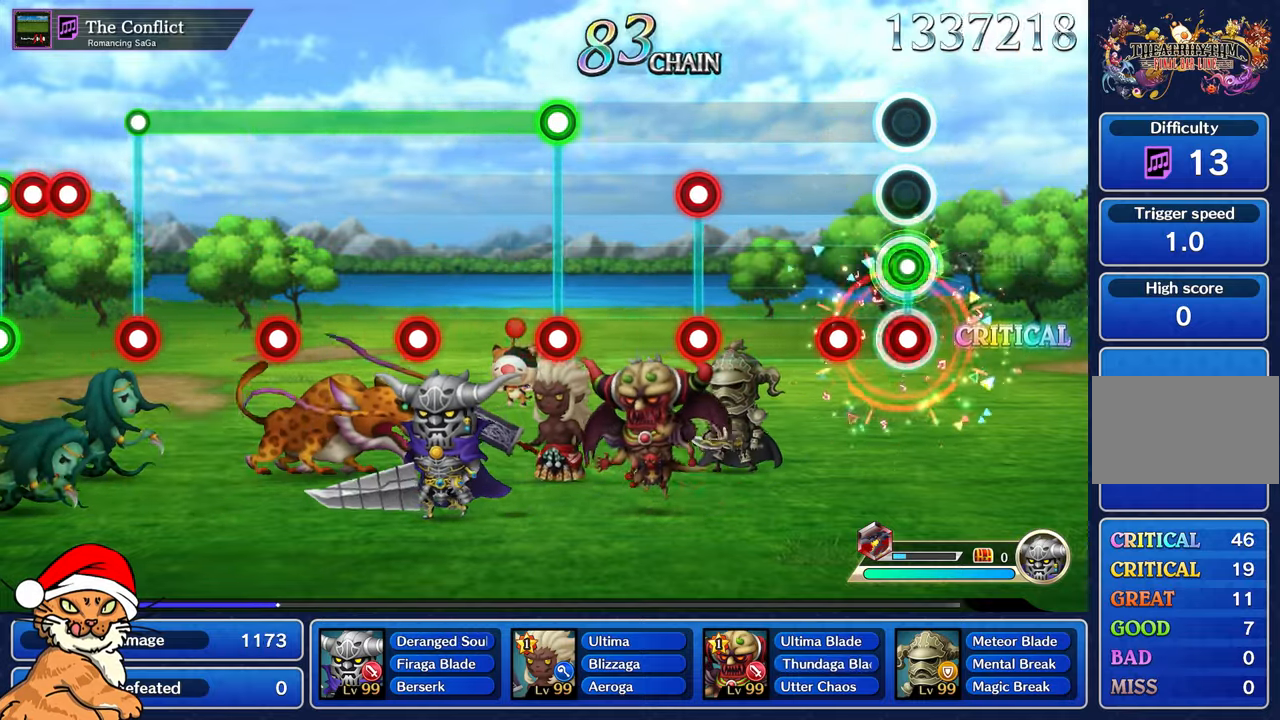
{"dt_ms": 500, "buttons": [], "left_stick": "center", "right_stick": "center", "events": [[17, "R1", "down"], [67, "L1", "up"], [100, "R1", "up"], [217, "R1", "down"], [317, "R1", "up"]]}
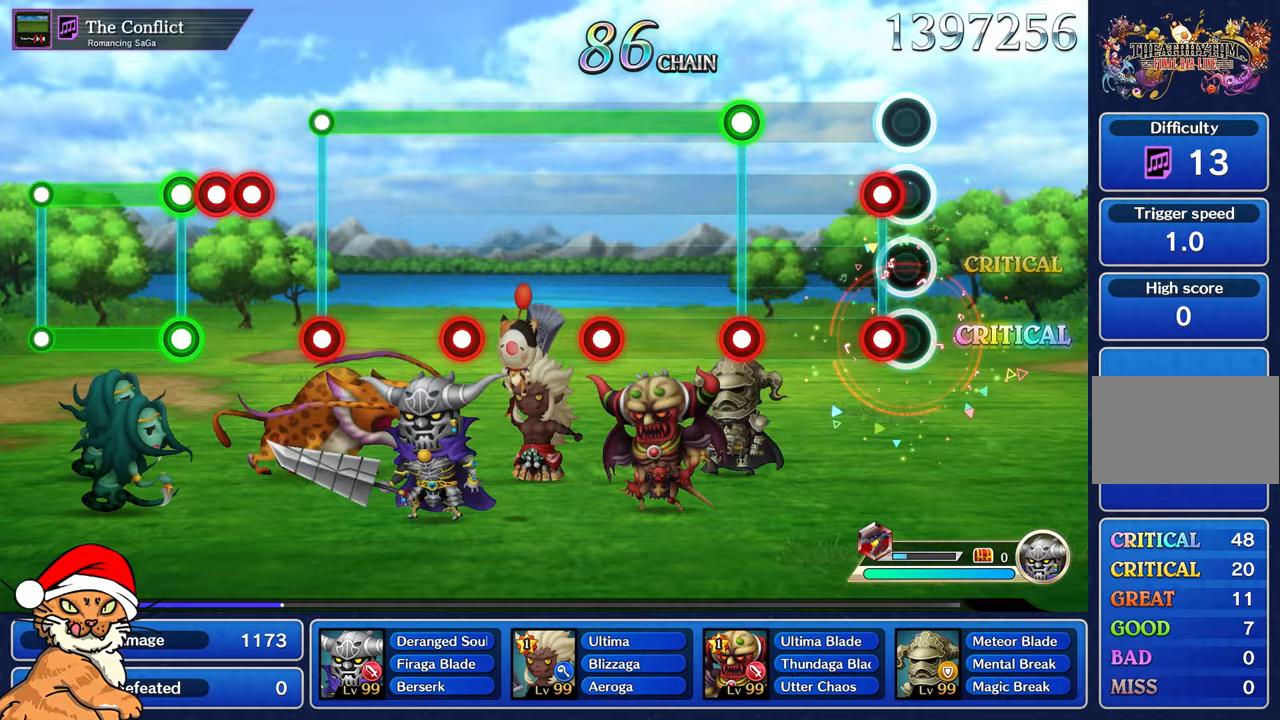
{"dt_ms": 500, "buttons": ["L1", "R1"], "left_stick": "center", "right_stick": "center", "events": [[100, "R1", "down"], [117, "L1", "down"], [200, "R1", "up"], [217, "L1", "up"], [483, "L1", "down"], [500, "R1", "down"]]}
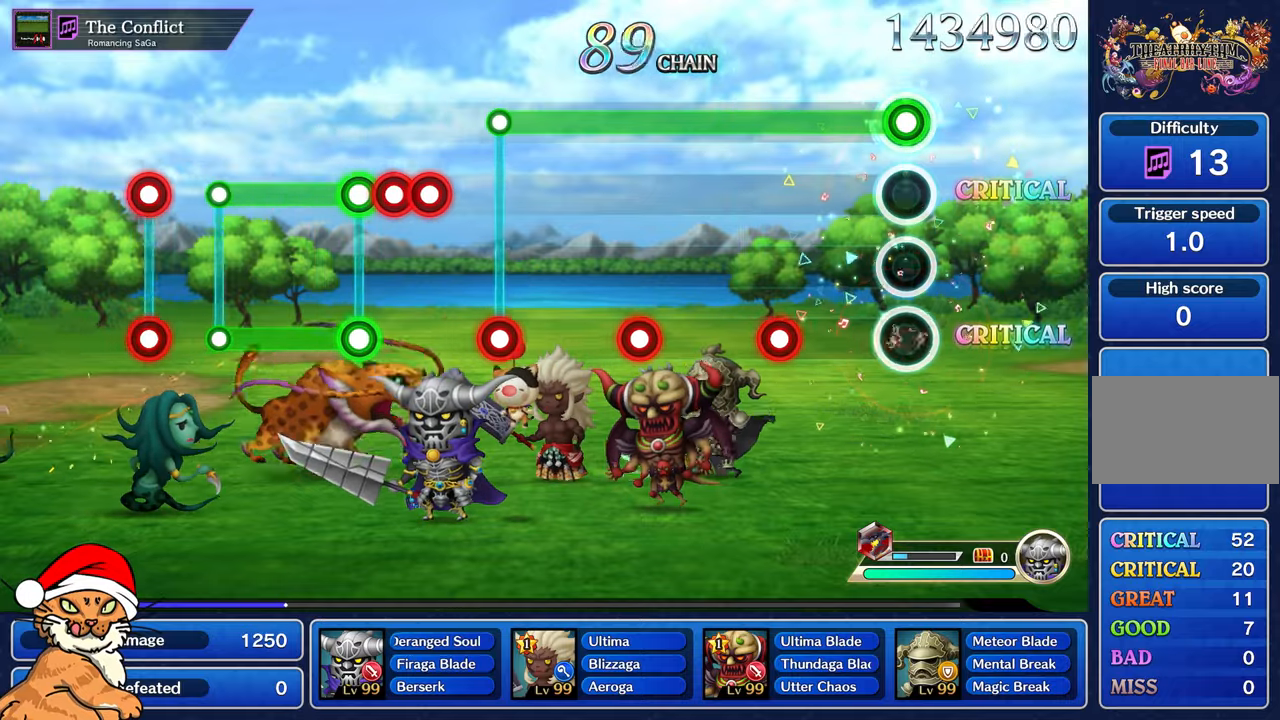
{"dt_ms": 500, "buttons": ["L1"], "left_stick": "center", "right_stick": "center", "events": [[100, "R1", "up"], [350, "R1", "down"], [467, "R1", "up"]]}
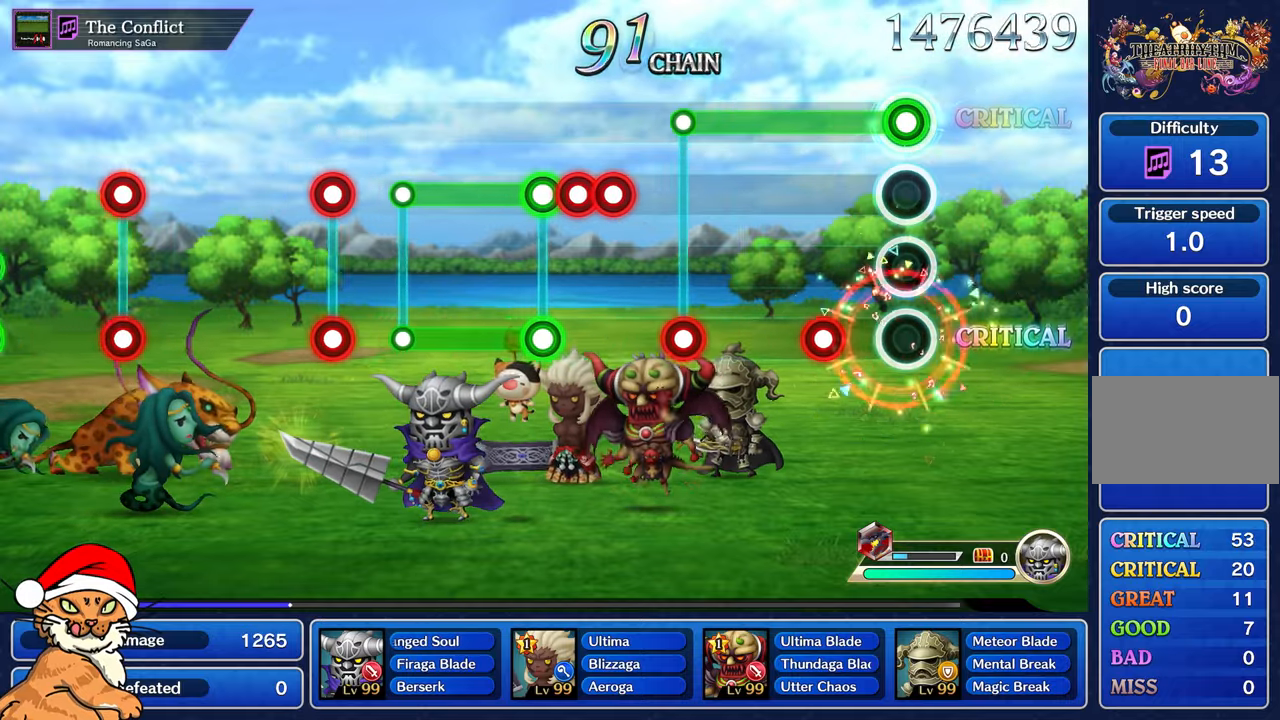
{"dt_ms": 500, "buttons": ["L1"], "left_stick": "center", "right_stick": "center", "events": [[250, "R1", "down"], [333, "R1", "up"]]}
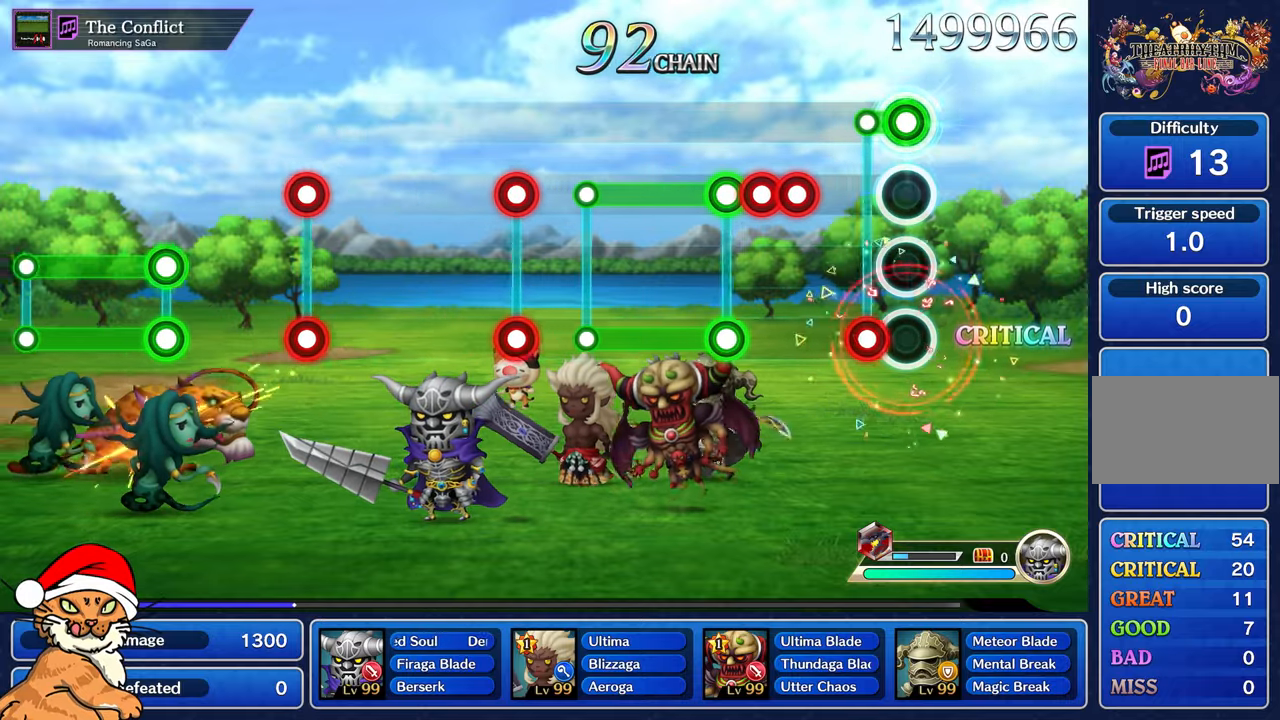
{"dt_ms": 500, "buttons": ["L1"], "left_stick": "center", "right_stick": "center", "events": [[150, "R1", "down"], [200, "L1", "up"], [233, "R1", "up"], [367, "R1", "down"], [467, "L1", "down"], [467, "R1", "up"]]}
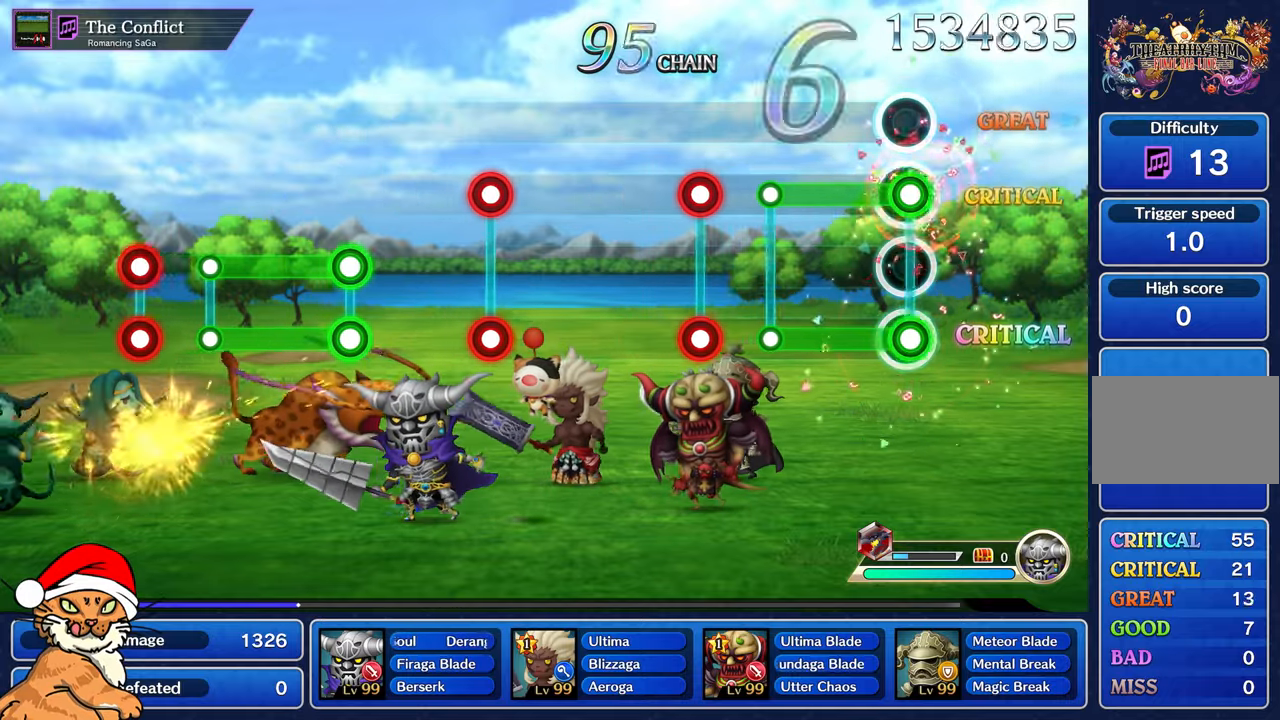
{"dt_ms": 500, "buttons": [], "left_stick": "center", "right_stick": "center", "events": [[50, "L1", "up"], [67, "R1", "down"], [100, "L1", "down"], [400, "L1", "up"], [417, "R1", "up"]]}
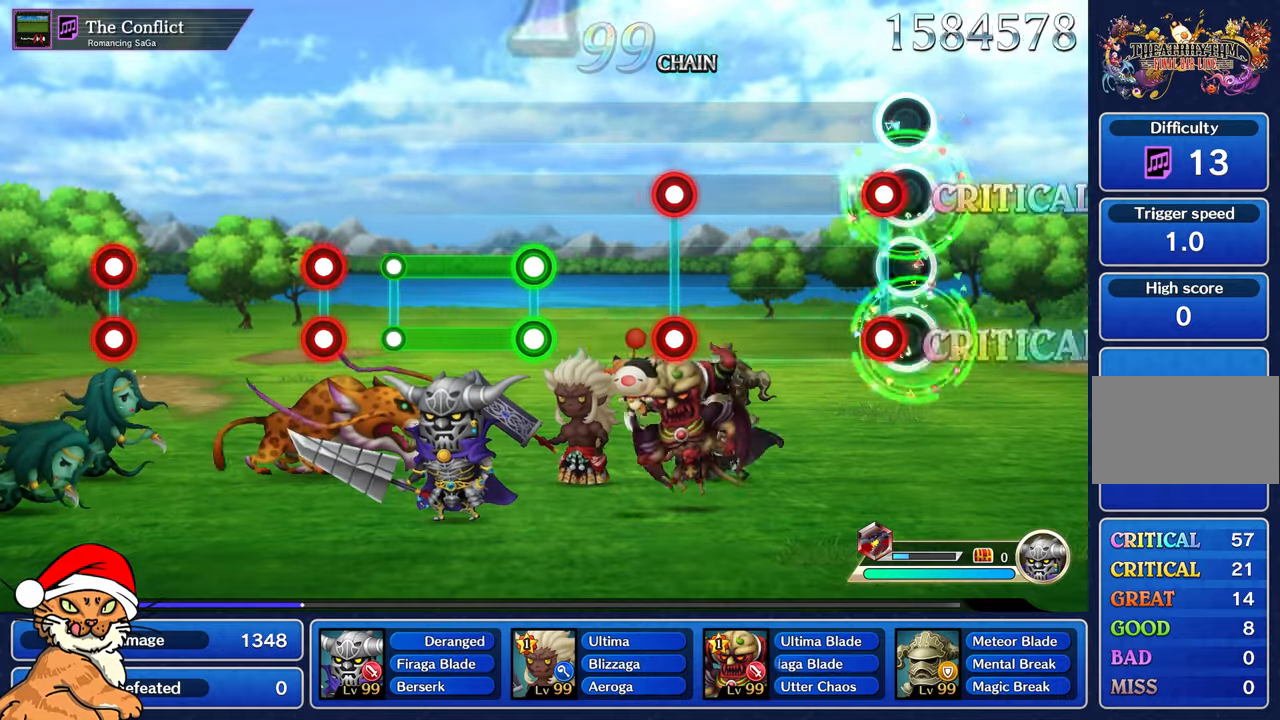
{"dt_ms": 500, "buttons": [], "left_stick": "center", "right_stick": "center", "events": [[100, "L1", "down"], [100, "R1", "down"], [200, "L1", "up"], [200, "R1", "up"]]}
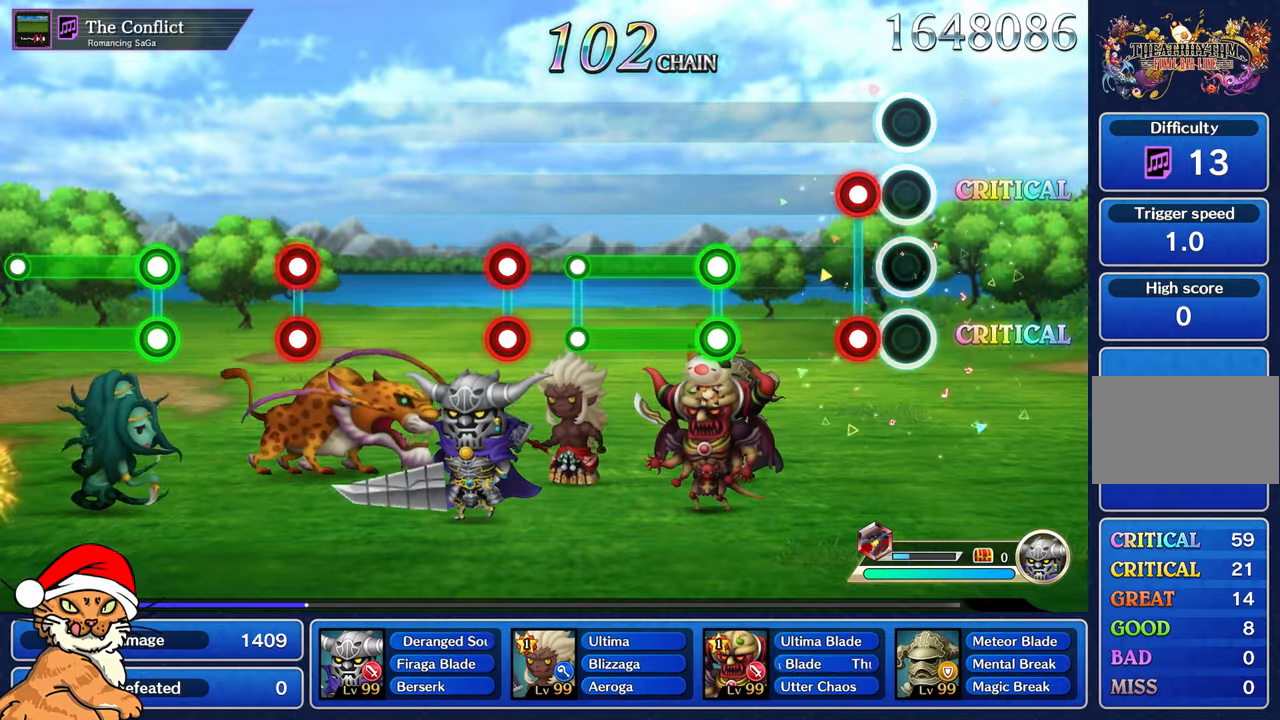
{"dt_ms": 500, "buttons": [], "left_stick": "center", "right_stick": "center", "events": [[133, "L1", "down"], [133, "R1", "down"], [250, "R1", "up"], [267, "L1", "up"]]}
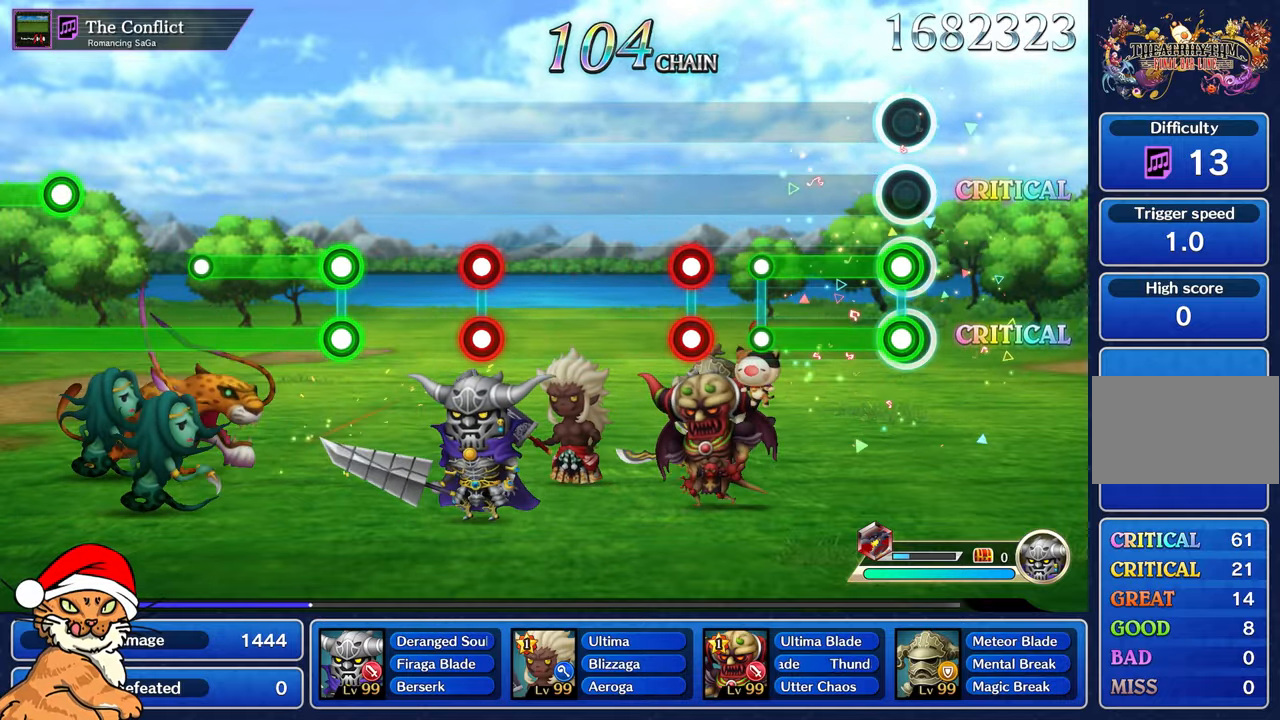
{"dt_ms": 500, "buttons": [], "left_stick": "center", "right_stick": "center", "events": [[17, "R1", "down"], [50, "L1", "down"], [417, "L1", "up"], [433, "R1", "up"]]}
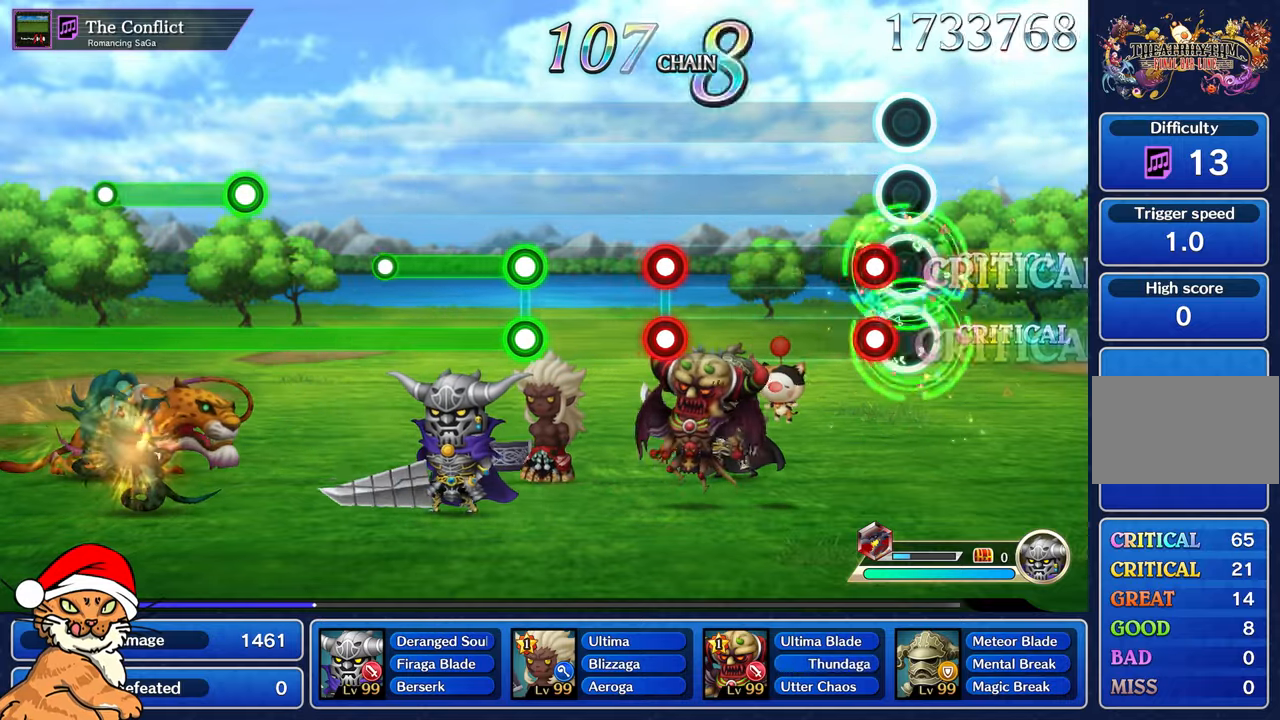
{"dt_ms": 500, "buttons": [], "left_stick": "center", "right_stick": "center", "events": [[117, "L1", "down"], [117, "R1", "down"], [233, "R1", "up"], [267, "L1", "up"]]}